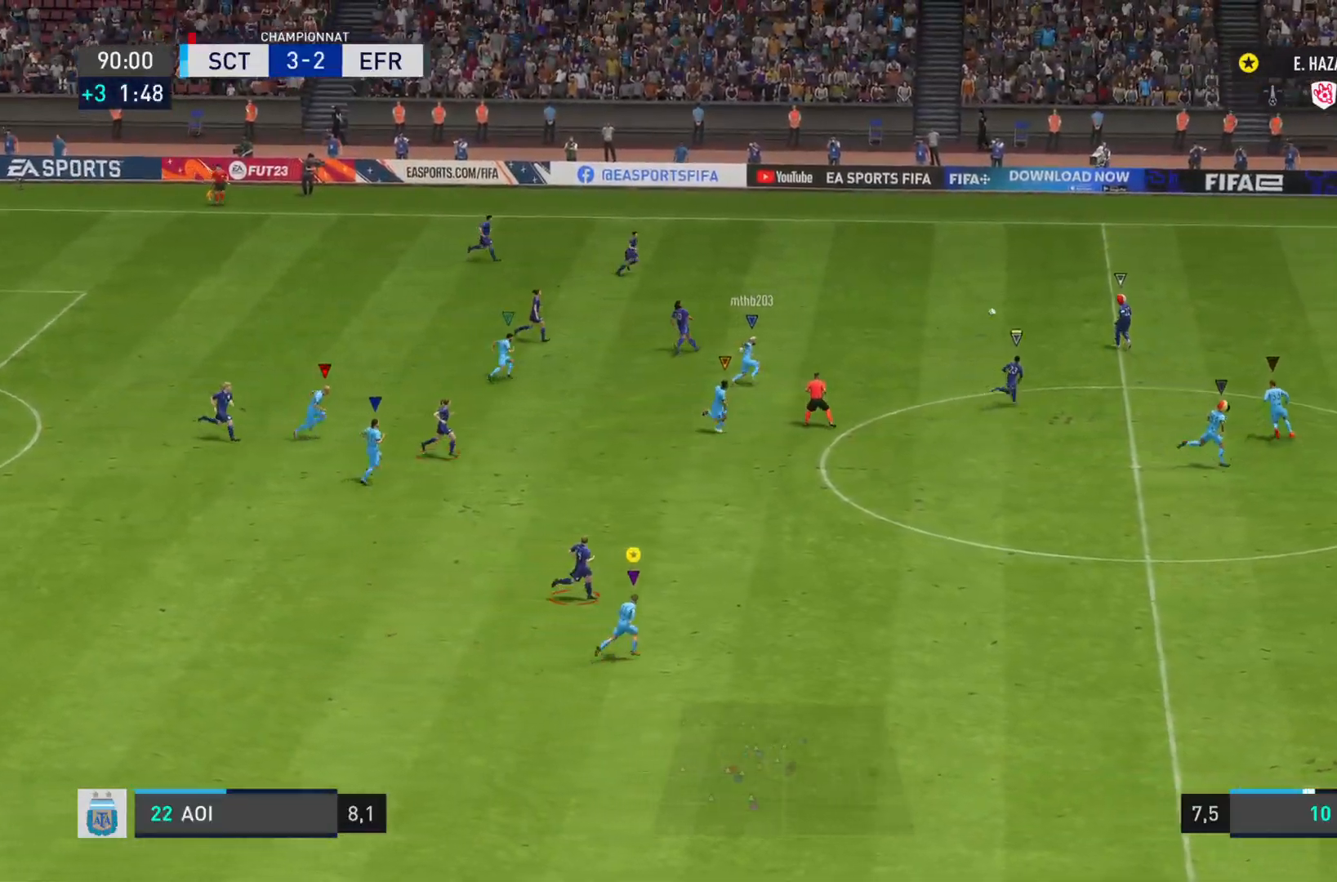
Gameplay with a controller (PlayStation layout); each line is a JSON object with the inputs held at the frame after it. "events" lists button and stick changes between this image and that frame as [ms after this image, input, new state], when the widget could be followed in between. Not read: L3 R3.
{"buttons": ["R2"], "left_stick": "right", "right_stick": "right", "events": [[183, "R2", "down"], [216, "right_stick", "right"]]}
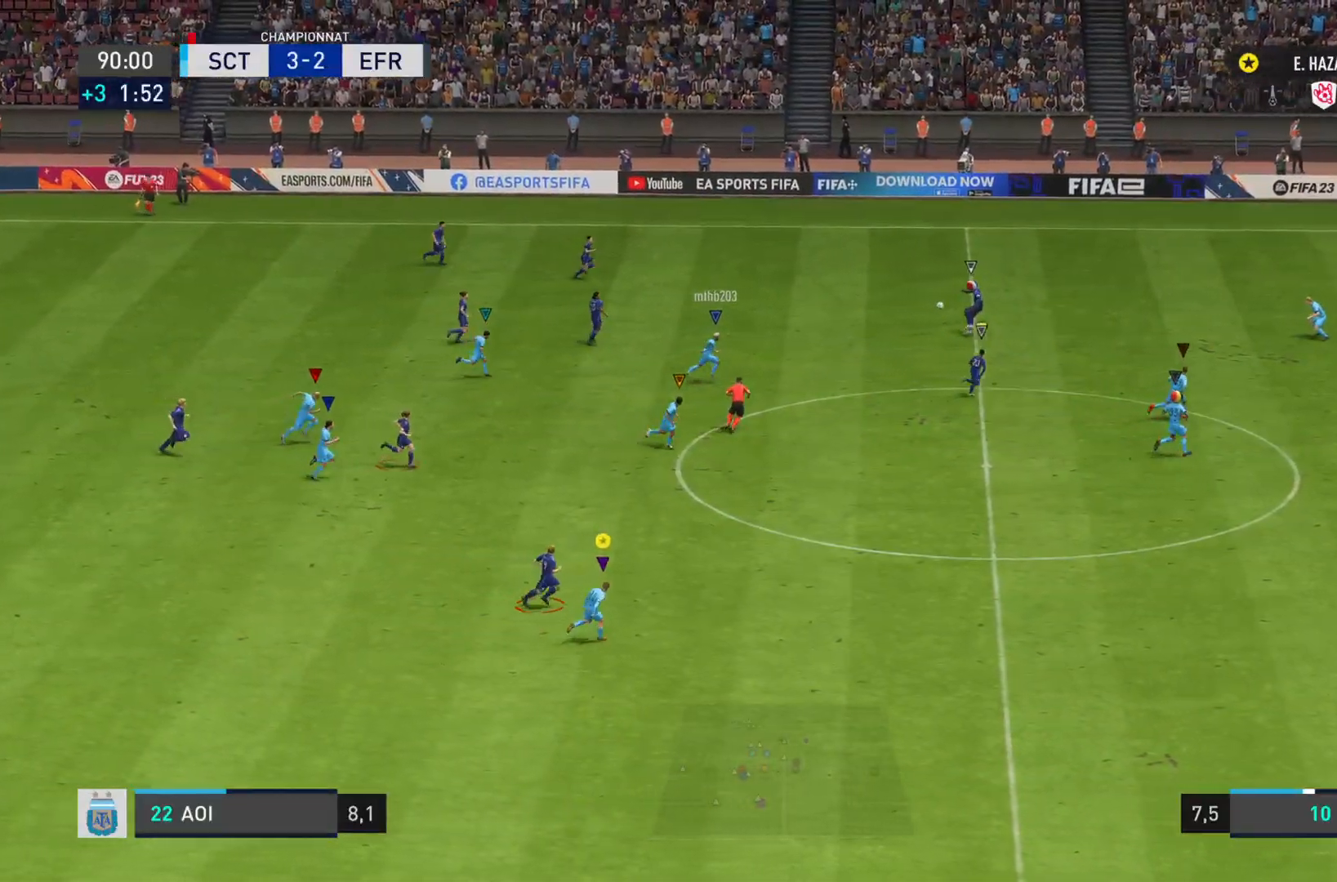
{"buttons": ["R2"], "left_stick": "right", "right_stick": "right", "events": []}
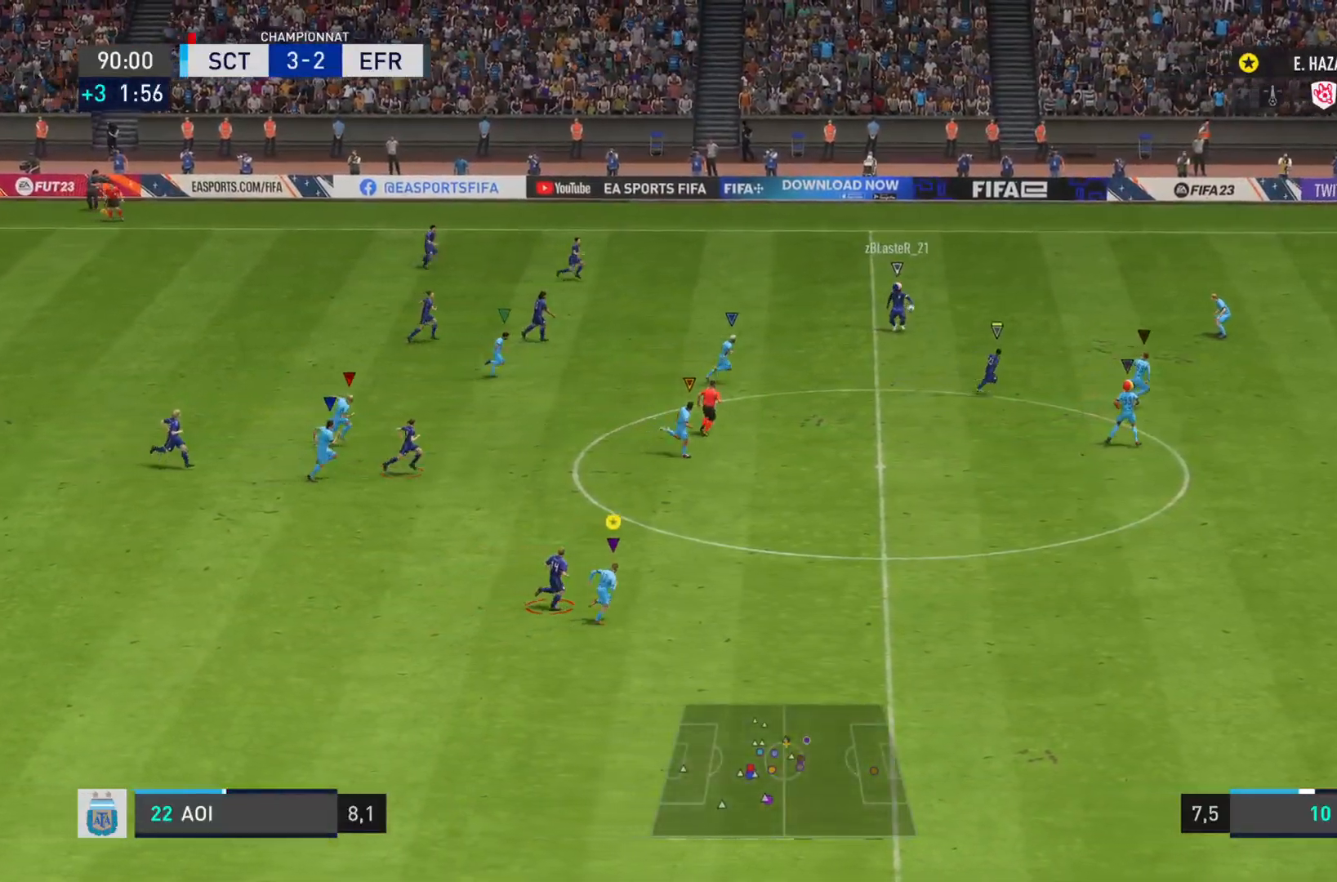
{"buttons": ["R2"], "left_stick": "right", "right_stick": "right", "events": []}
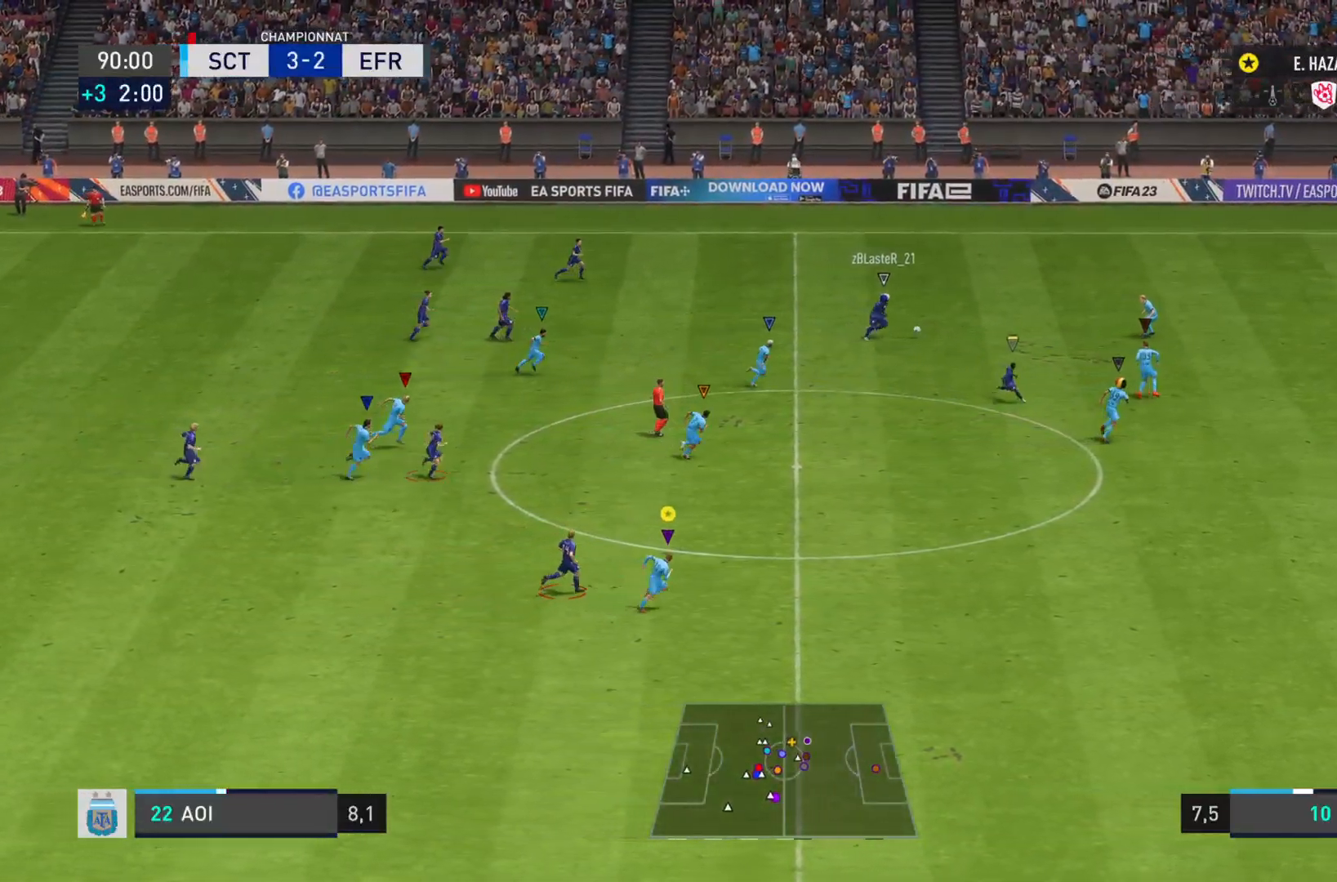
{"buttons": ["R2"], "left_stick": "right", "right_stick": "right", "events": []}
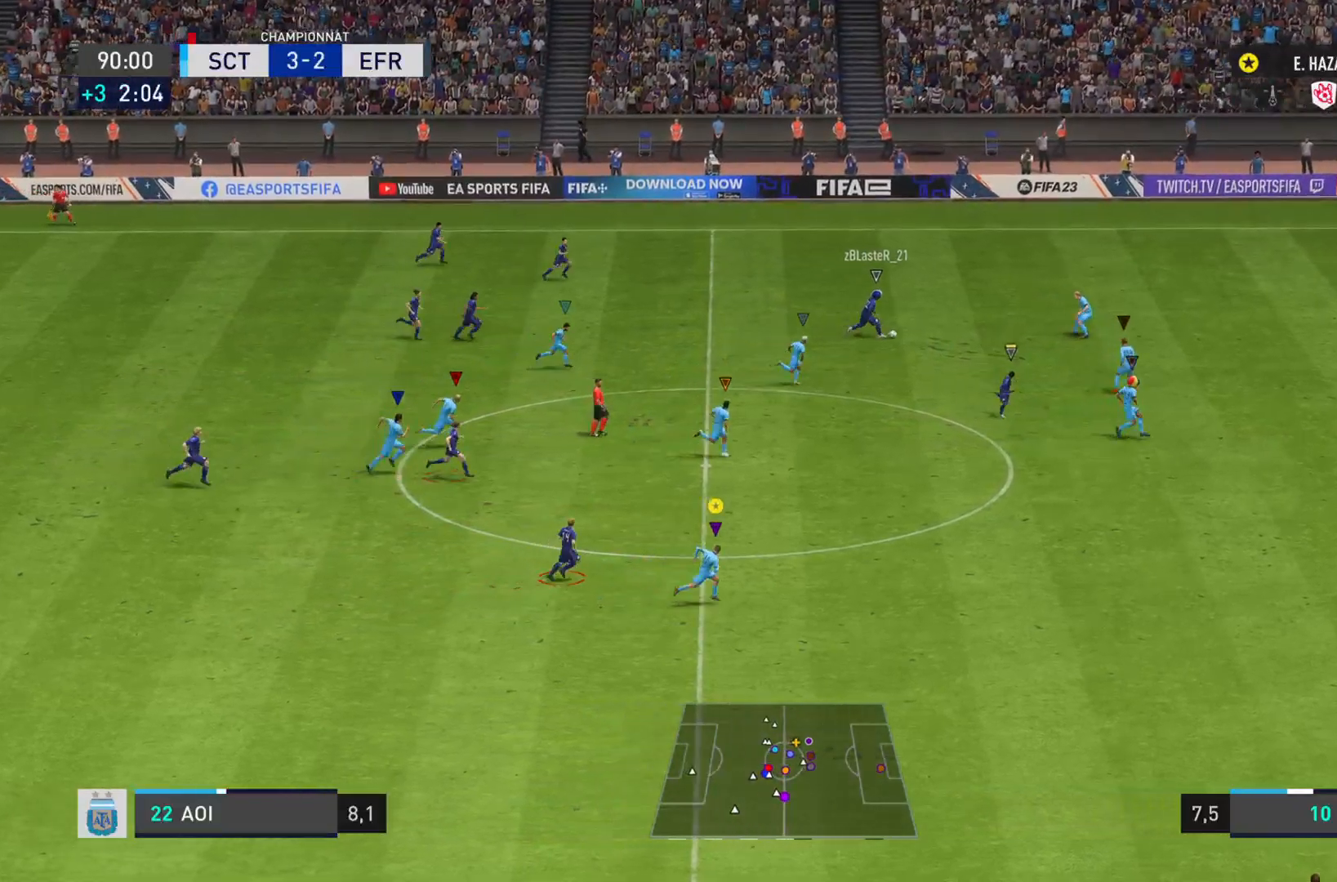
{"buttons": ["R2"], "left_stick": "right", "right_stick": "right", "events": []}
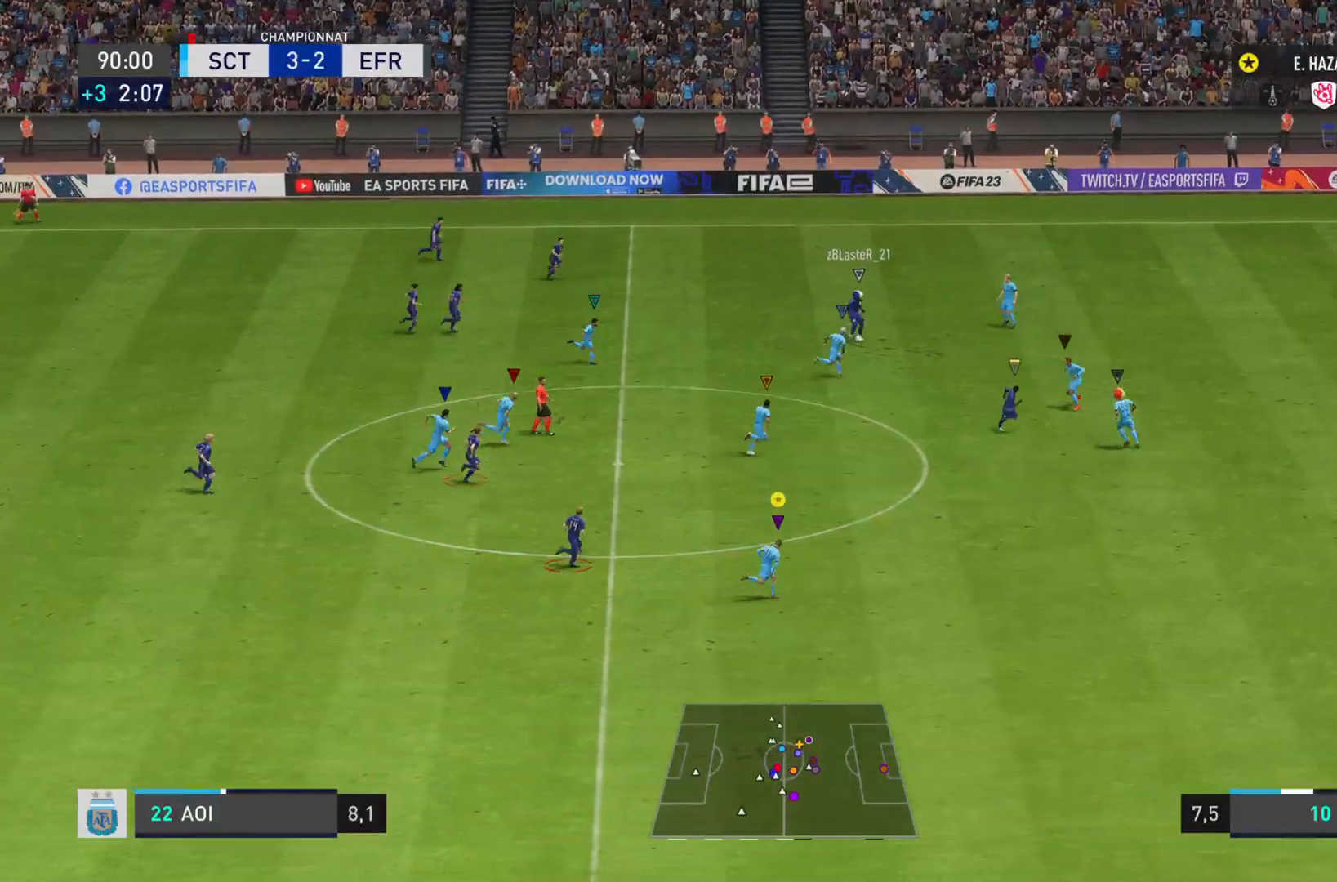
{"buttons": ["R2"], "left_stick": "right", "right_stick": "right", "events": []}
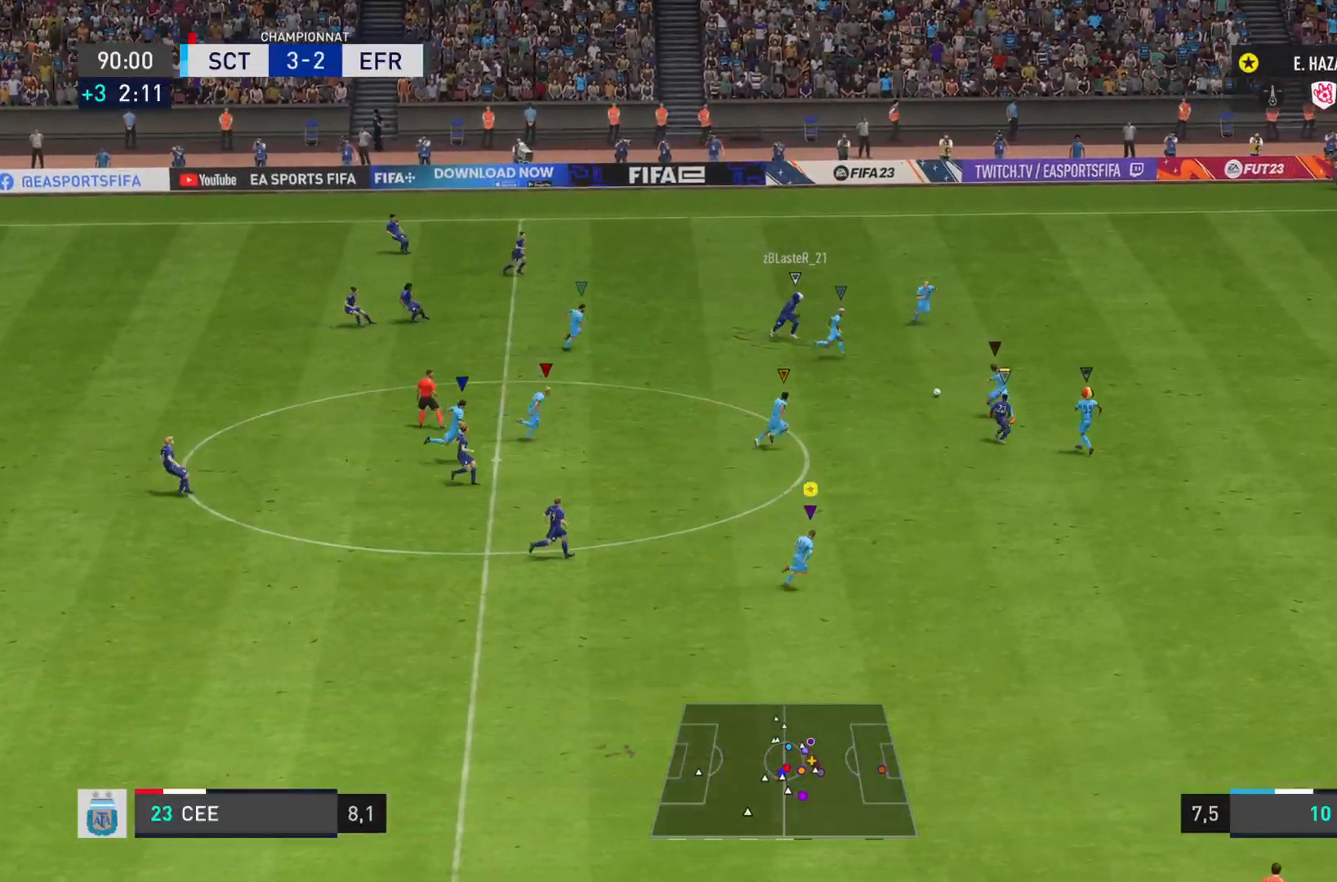
{"buttons": ["L2", "R2"], "left_stick": "down-right", "right_stick": "down-left", "events": [[350, "left_stick", "down-right"], [450, "right_stick", "down-left"], [500, "L2", "down"]]}
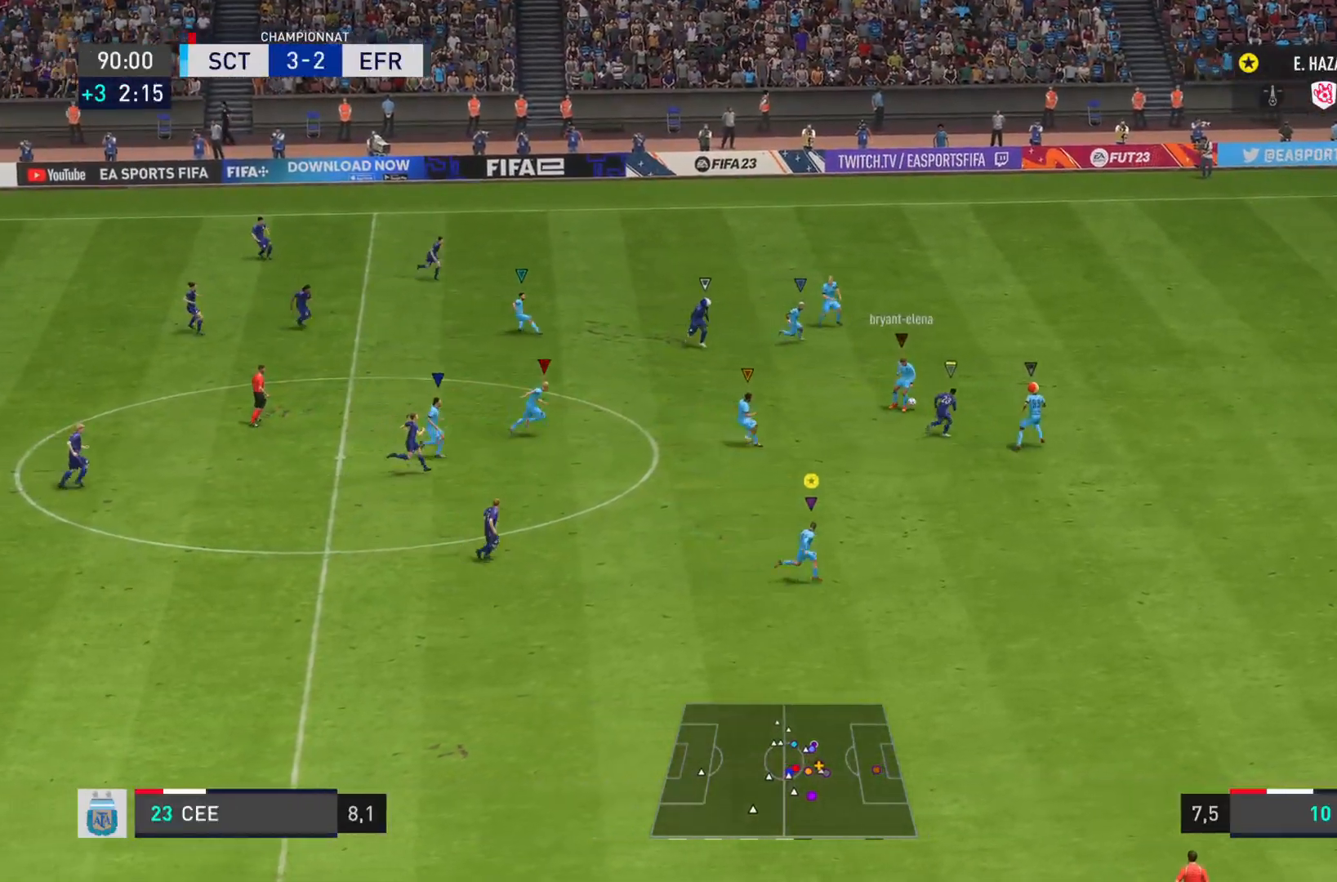
{"buttons": ["L2"], "left_stick": "down", "right_stick": "center", "events": [[17, "right_stick", "center"], [50, "R2", "up"], [117, "left_stick", "down"]]}